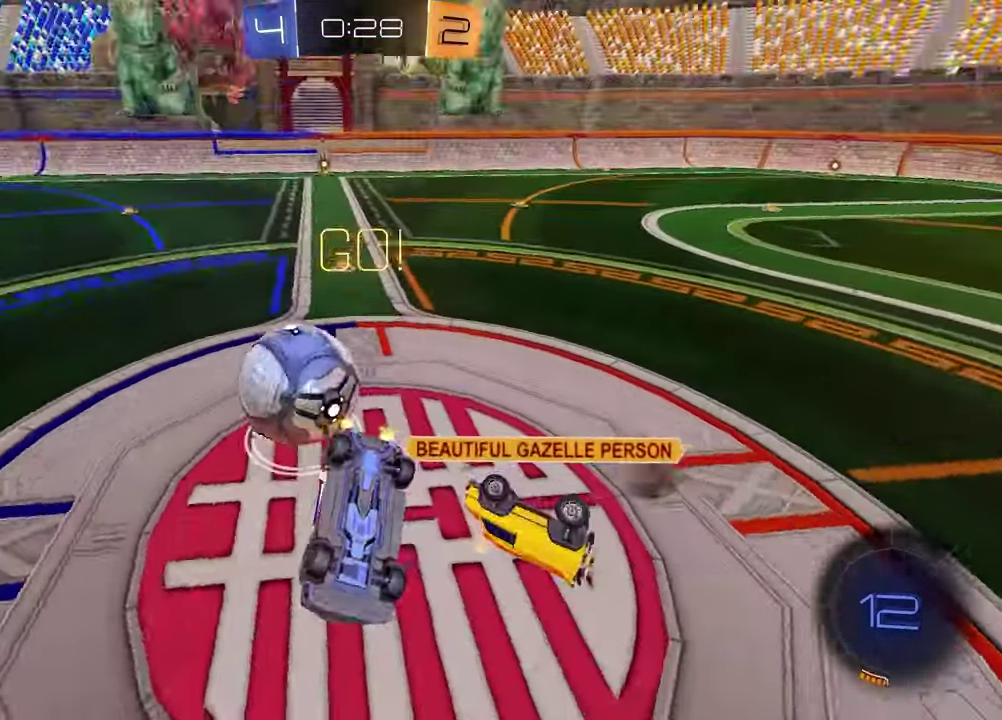
Gameplay with a controller (PlayStation layout); each line is a JSON object with the inputs held at the frame after it. "events" lists button and stick changes between this image and that frame as [ms after this image, input, new state], when the widget could be followed in between.
{"buttons": ["R2"], "left_stick": "center", "right_stick": "center", "events": [[283, "L1", "up"], [300, "left_stick", "down"], [350, "left_stick", "center"], [483, "R2", "down"]]}
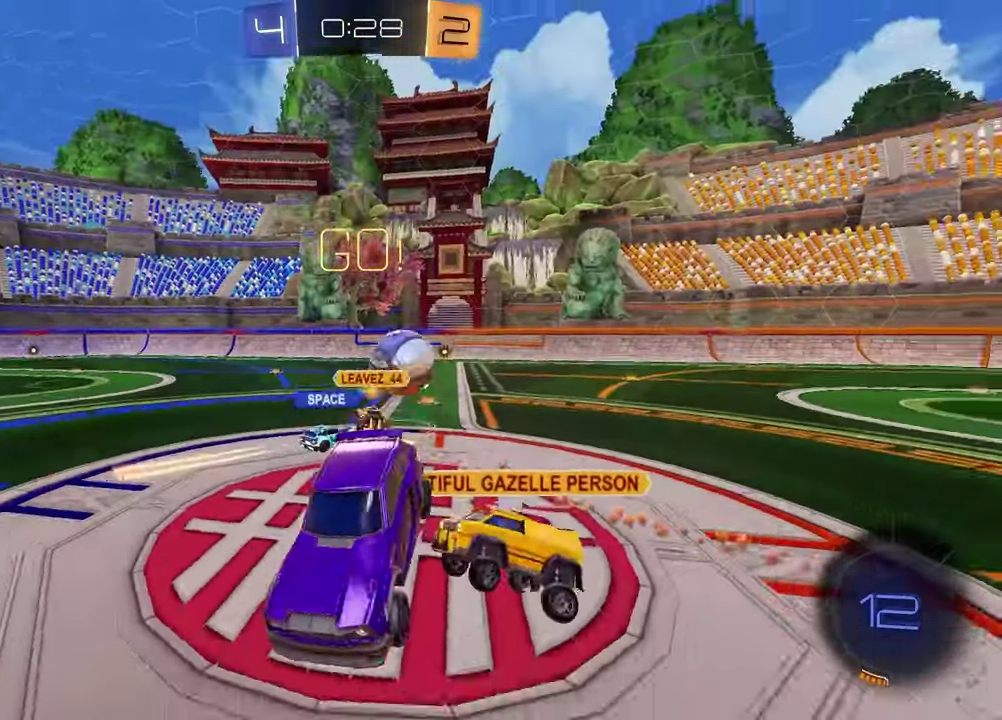
{"buttons": ["R2"], "left_stick": "right", "right_stick": "center", "events": [[200, "left_stick", "up-left"], [267, "left_stick", "down"], [400, "left_stick", "right"]]}
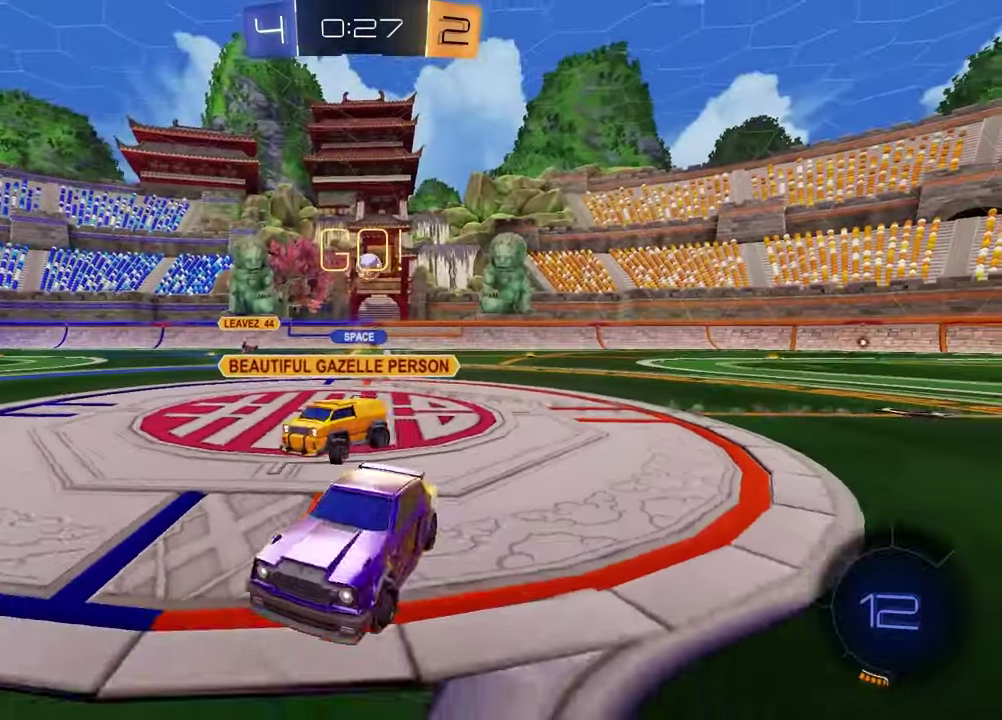
{"buttons": ["R2"], "left_stick": "right", "right_stick": "center", "events": [[200, "L1", "down"], [333, "L1", "up"]]}
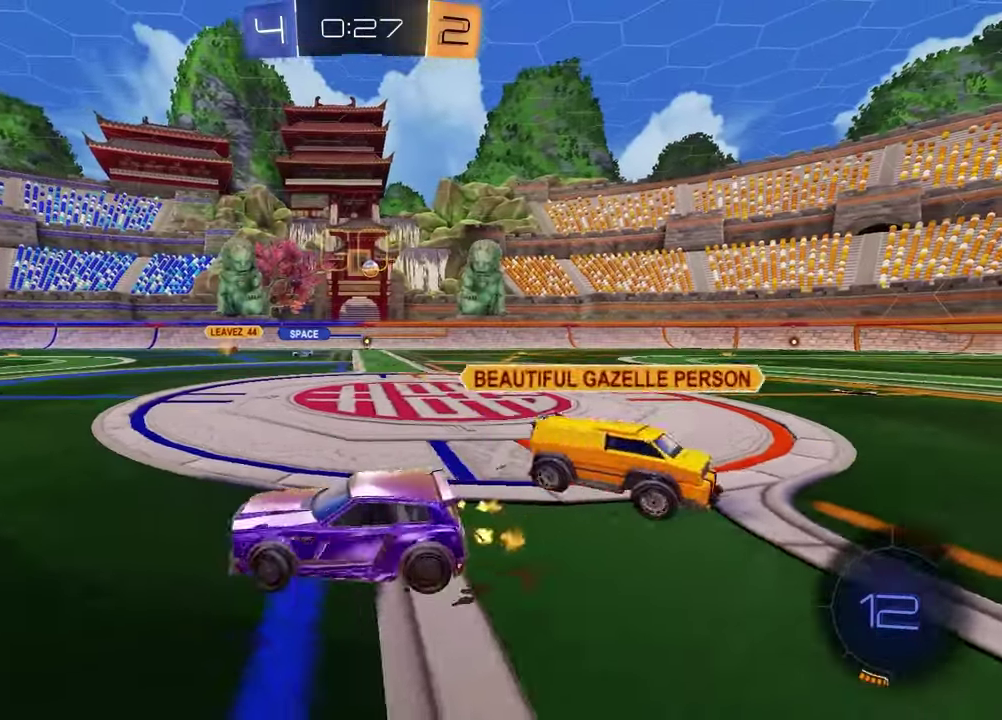
{"buttons": ["R2"], "left_stick": "right", "right_stick": "center", "events": []}
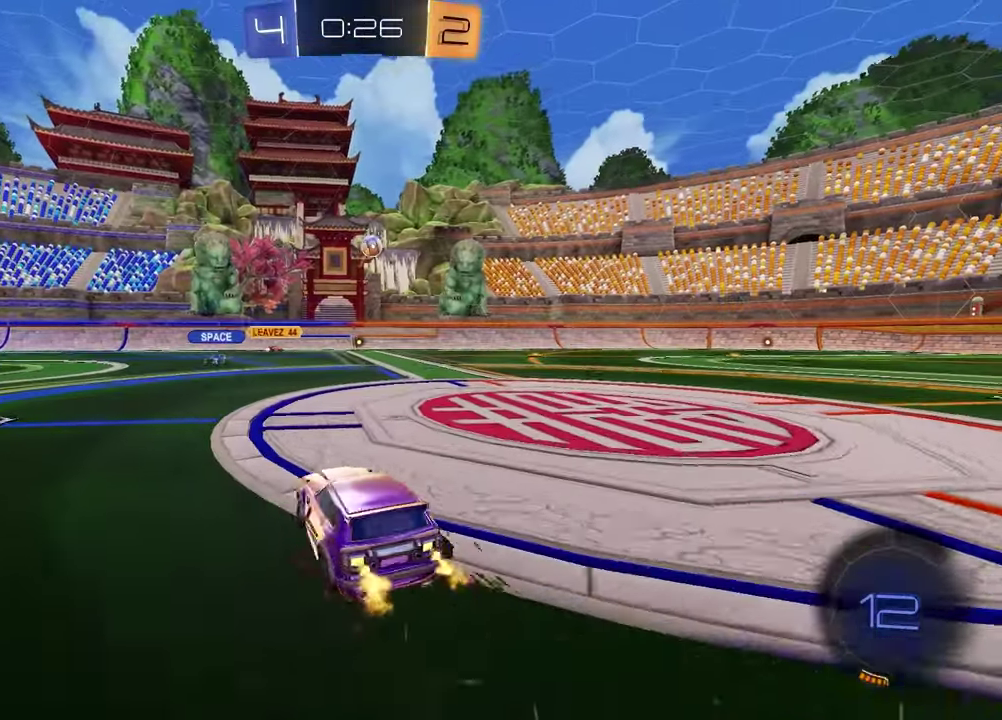
{"buttons": ["L1", "R2"], "left_stick": "down-left", "right_stick": "center", "events": [[217, "CROSS", "down"], [267, "left_stick", "down-left"], [350, "left_stick", "up-right"], [433, "CROSS", "up"], [433, "L1", "down"], [433, "left_stick", "down-left"]]}
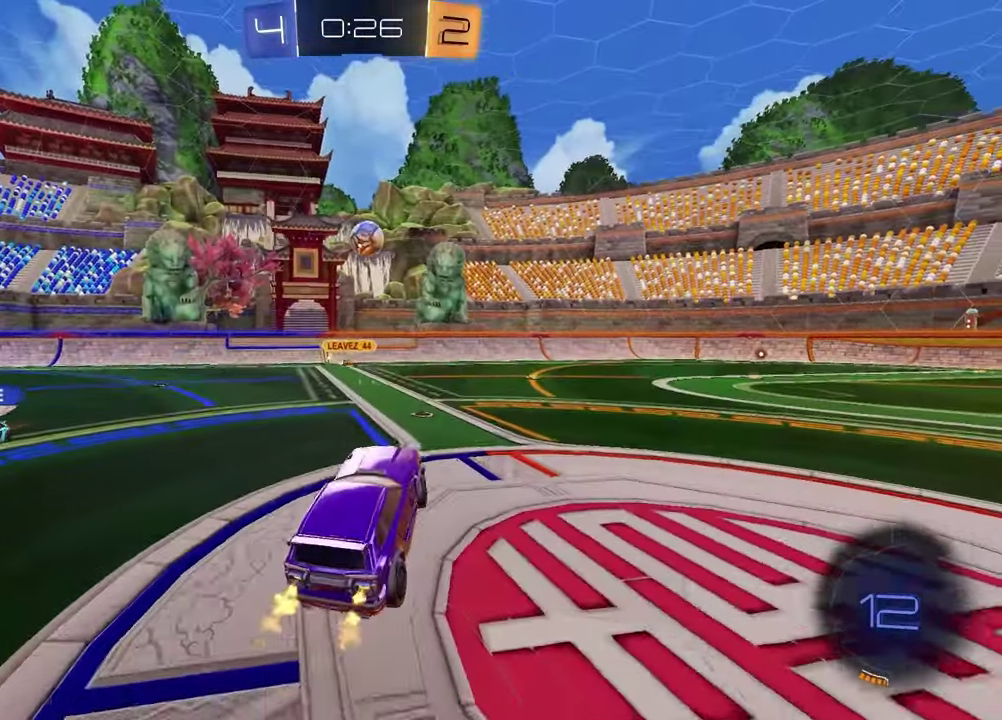
{"buttons": ["R1", "R2"], "left_stick": "up-right", "right_stick": "center"}
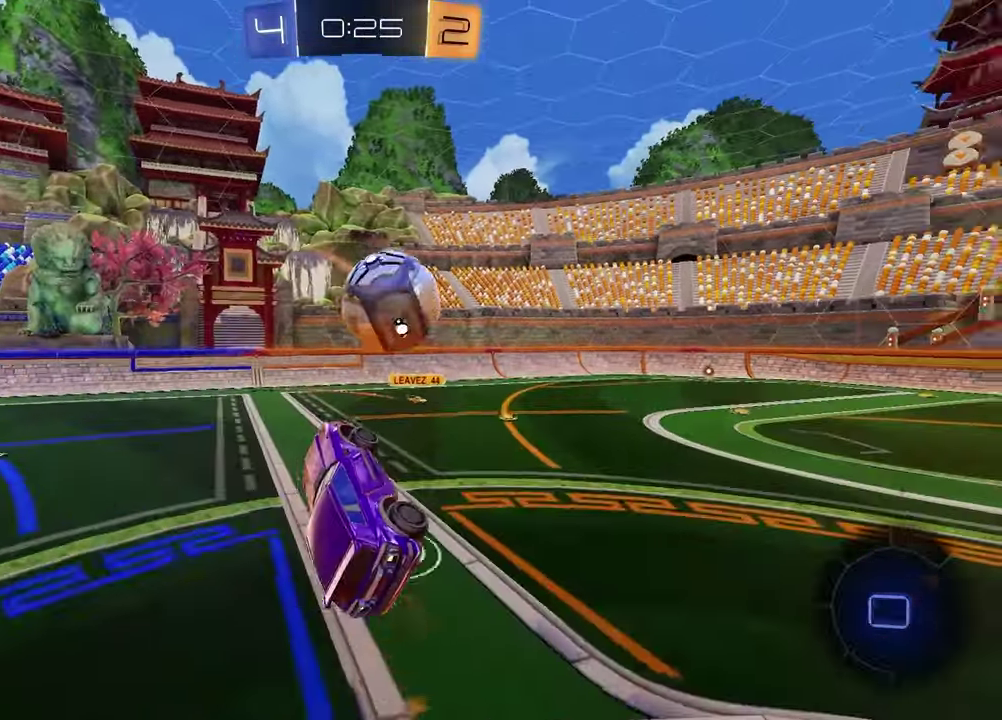
{"buttons": ["R2"], "left_stick": "down-left", "right_stick": "center", "events": [[17, "CROSS", "down"], [150, "CROSS", "up"], [183, "R1", "up"], [233, "left_stick", "down-right"], [367, "left_stick", "down-left"]]}
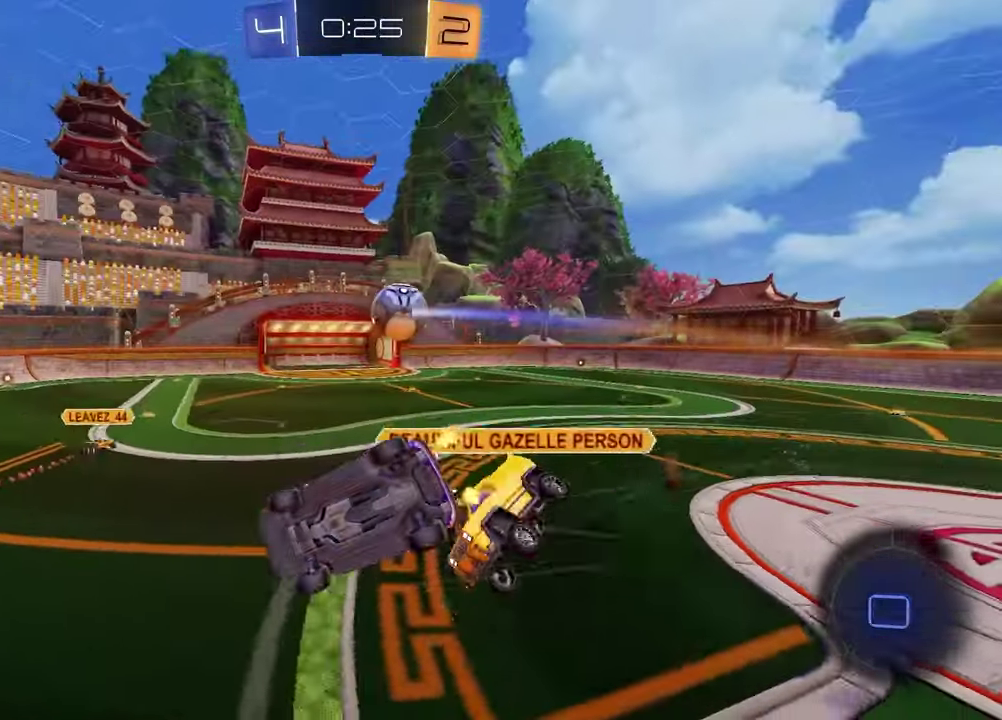
{"buttons": ["SQUARE", "R2"], "left_stick": "down-right", "right_stick": "center", "events": [[50, "SQUARE", "down"], [133, "R1", "down"], [150, "left_stick", "down"], [283, "left_stick", "down-right"], [300, "R1", "up"]]}
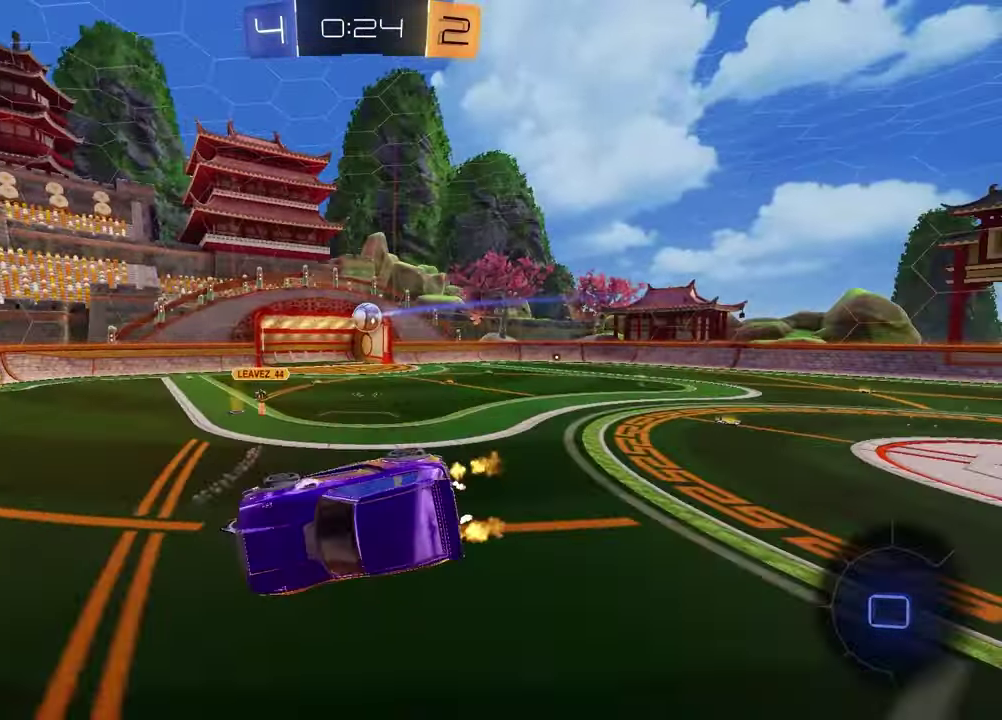
{"buttons": ["R2"], "left_stick": "center", "right_stick": "center", "events": [[133, "SQUARE", "up"], [133, "left_stick", "center"]]}
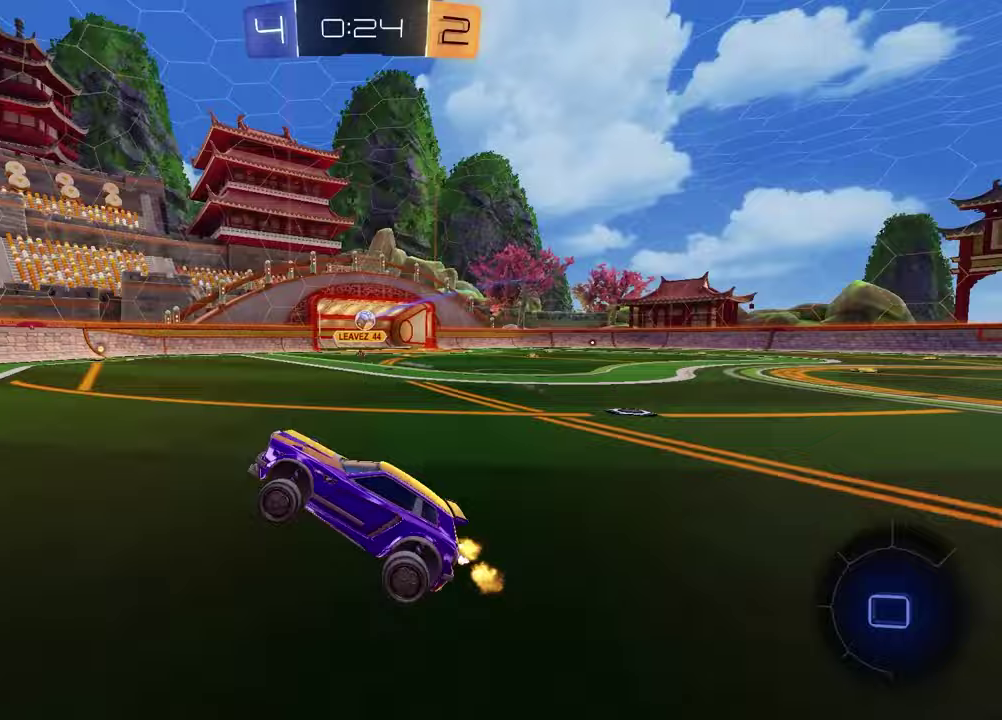
{"buttons": ["R2"], "left_stick": "right", "right_stick": "center", "events": [[33, "left_stick", "right"], [83, "left_stick", "up-right"], [283, "left_stick", "center"], [400, "left_stick", "right"]]}
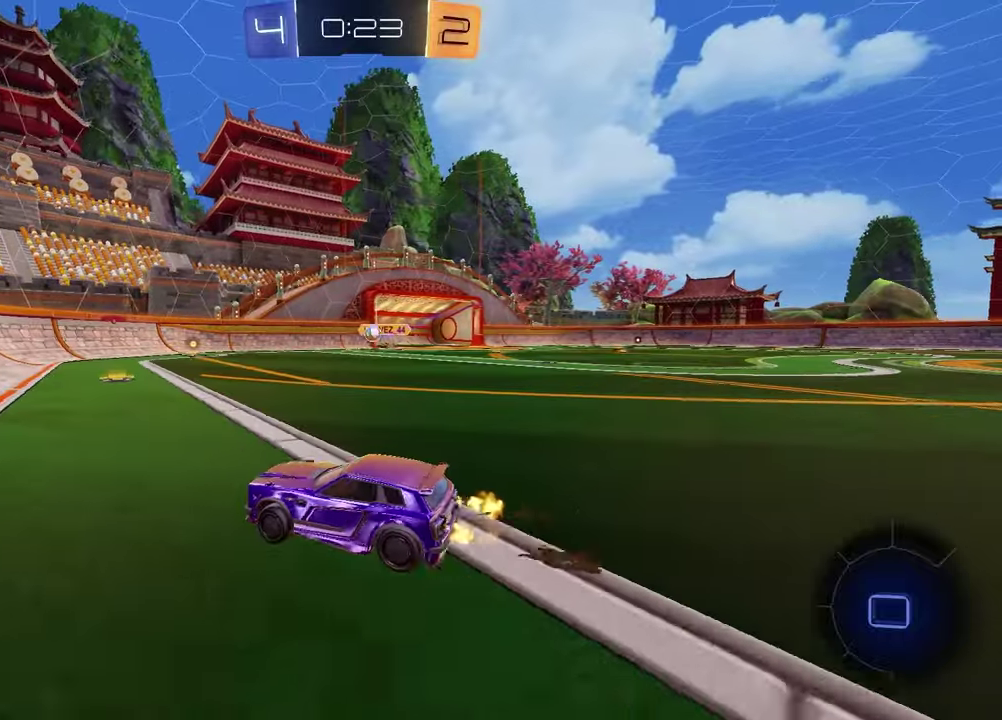
{"buttons": ["R1", "R2"], "left_stick": "right", "right_stick": "center", "events": [[200, "left_stick", "center"], [317, "left_stick", "right"], [500, "R1", "down"]]}
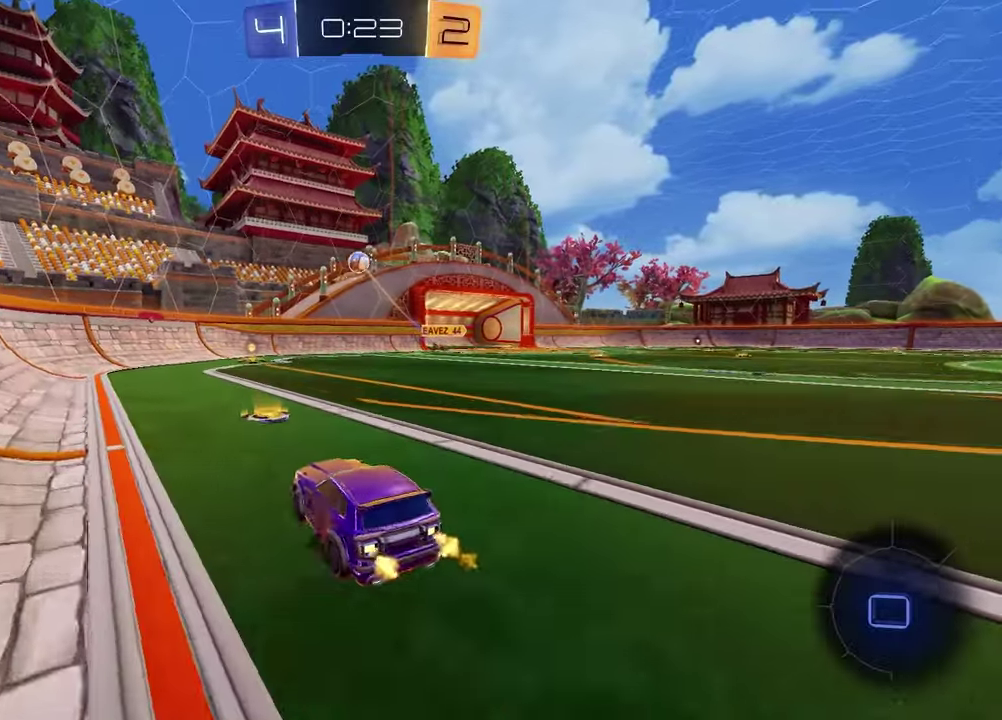
{"buttons": ["R2"], "left_stick": "down-right", "right_stick": "center", "events": [[17, "left_stick", "center"], [100, "left_stick", "right"], [200, "CROSS", "down"], [250, "left_stick", "up"], [283, "CROSS", "up"], [300, "left_stick", "up-left"], [333, "CROSS", "down"], [400, "left_stick", "down"], [483, "R1", "up"], [500, "CROSS", "up"], [500, "left_stick", "down-right"]]}
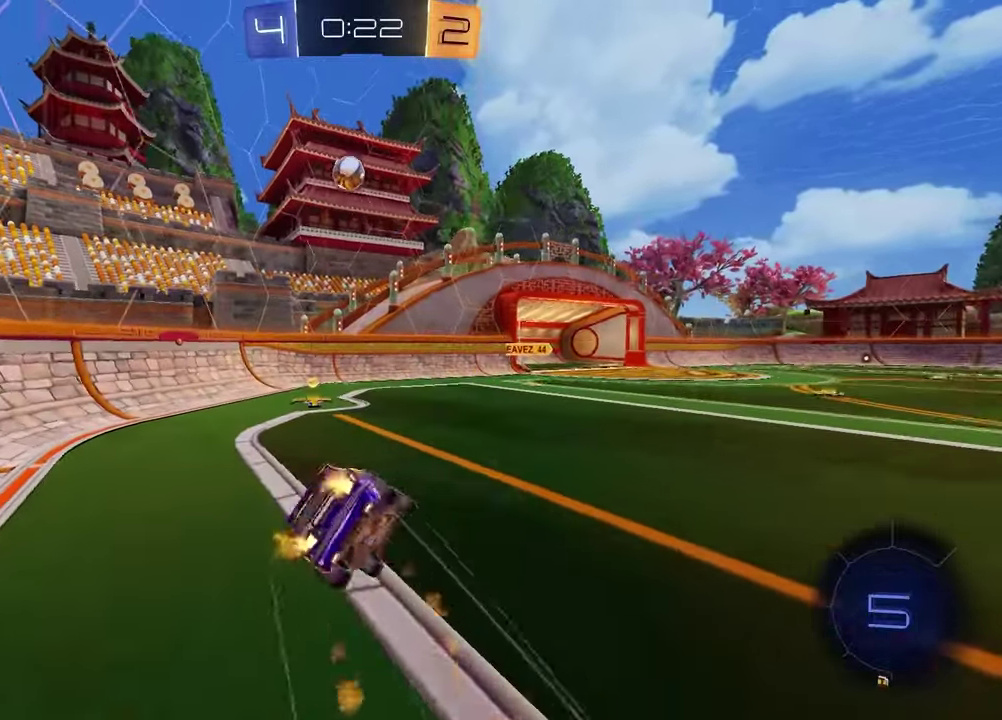
{"buttons": ["R2"], "left_stick": "down", "right_stick": "center", "events": [[200, "TRIANGLE", "down"], [200, "left_stick", "right"], [317, "TRIANGLE", "up"], [317, "left_stick", "up-left"], [367, "left_stick", "down"]]}
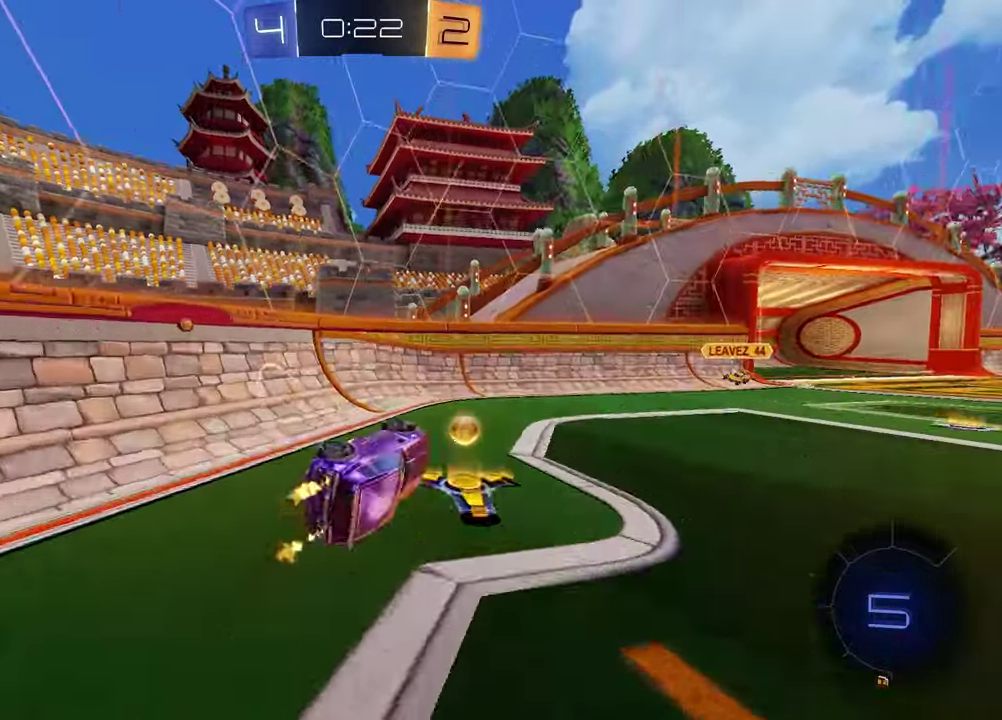
{"buttons": ["R1", "R2"], "left_stick": "right", "right_stick": "center", "events": [[100, "left_stick", "center"], [233, "R1", "down"], [300, "left_stick", "right"]]}
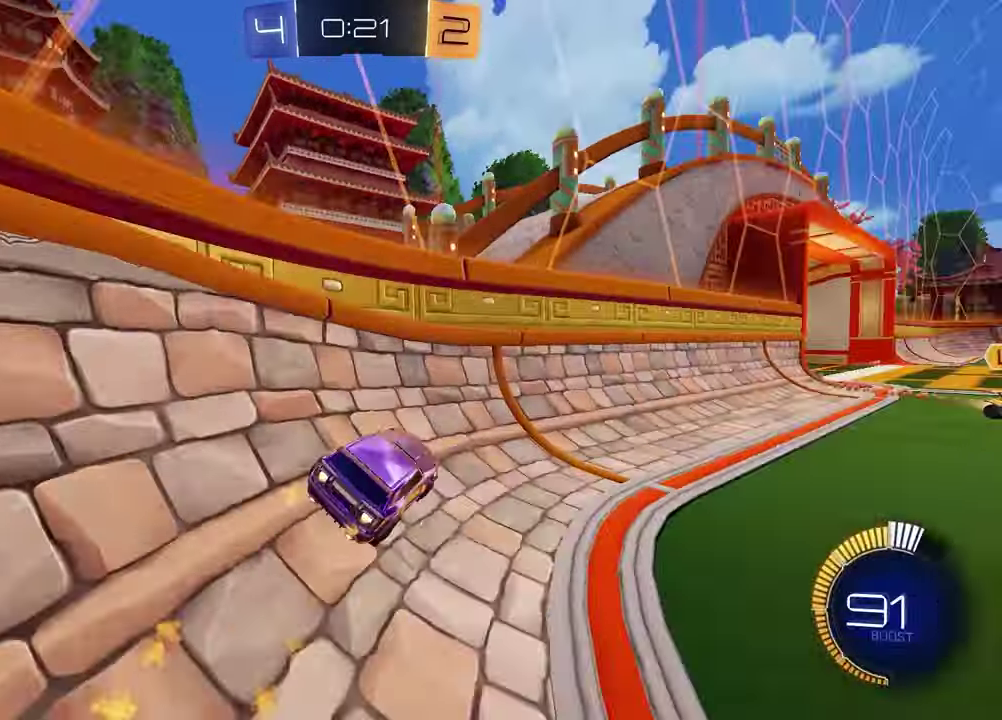
{"buttons": ["R2"], "left_stick": "right", "right_stick": "center", "events": [[167, "TRIANGLE", "down"], [267, "TRIANGLE", "up"], [400, "R1", "up"]]}
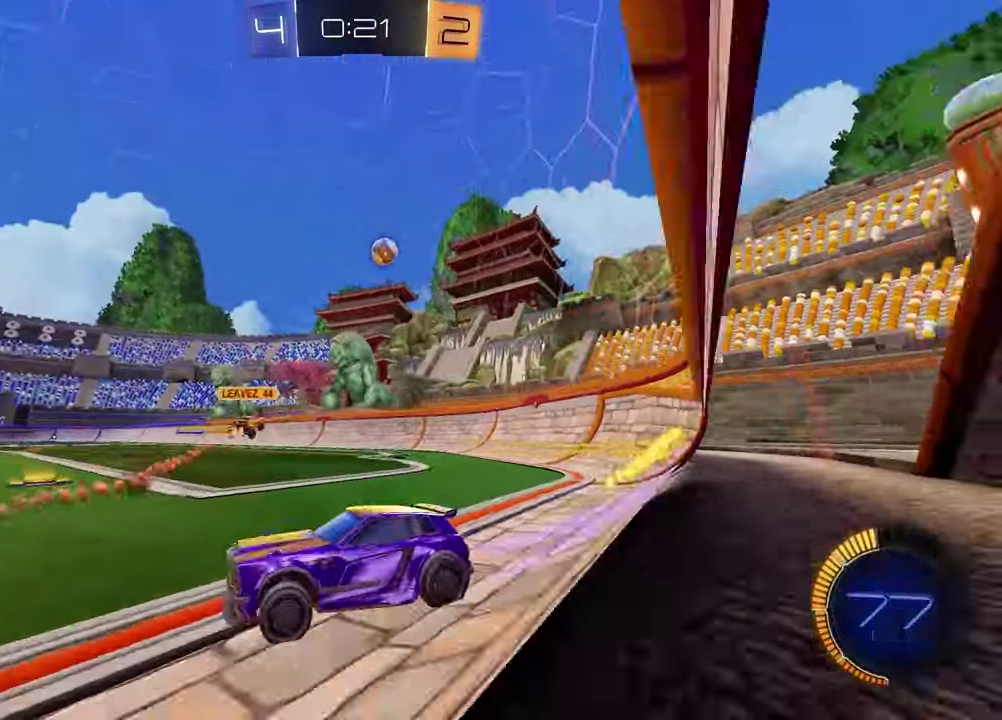
{"buttons": ["R2"], "left_stick": "center", "right_stick": "center", "events": [[100, "R1", "down"], [267, "R1", "up"], [333, "left_stick", "center"], [367, "TRIANGLE", "down"], [483, "TRIANGLE", "up"]]}
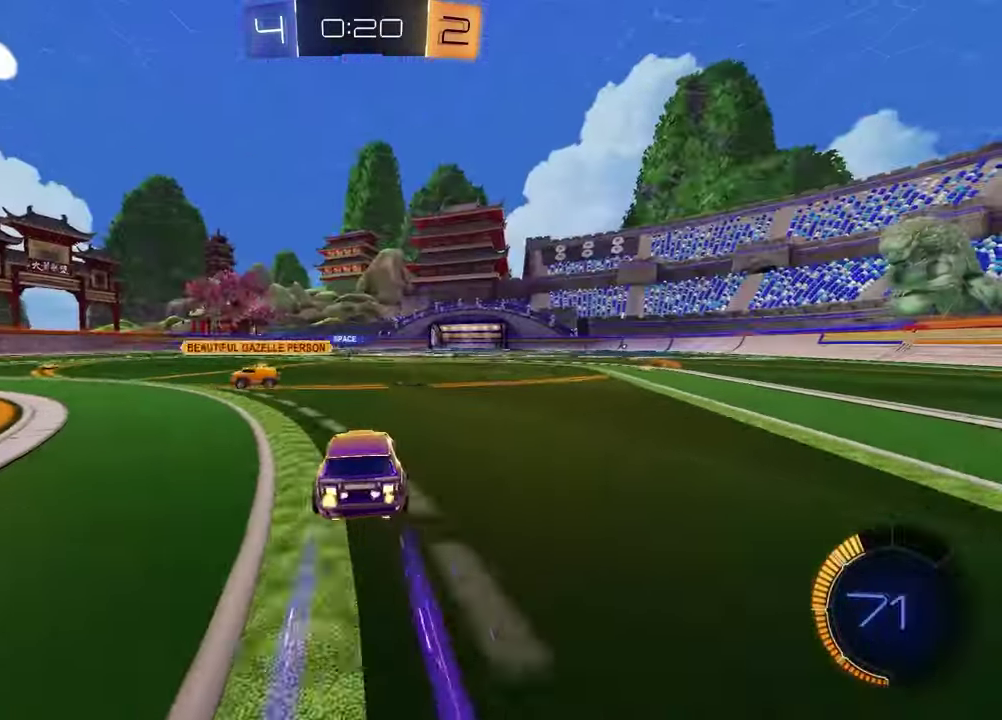
{"buttons": ["R2"], "left_stick": "center", "right_stick": "center", "events": [[383, "TRIANGLE", "down"], [483, "TRIANGLE", "up"]]}
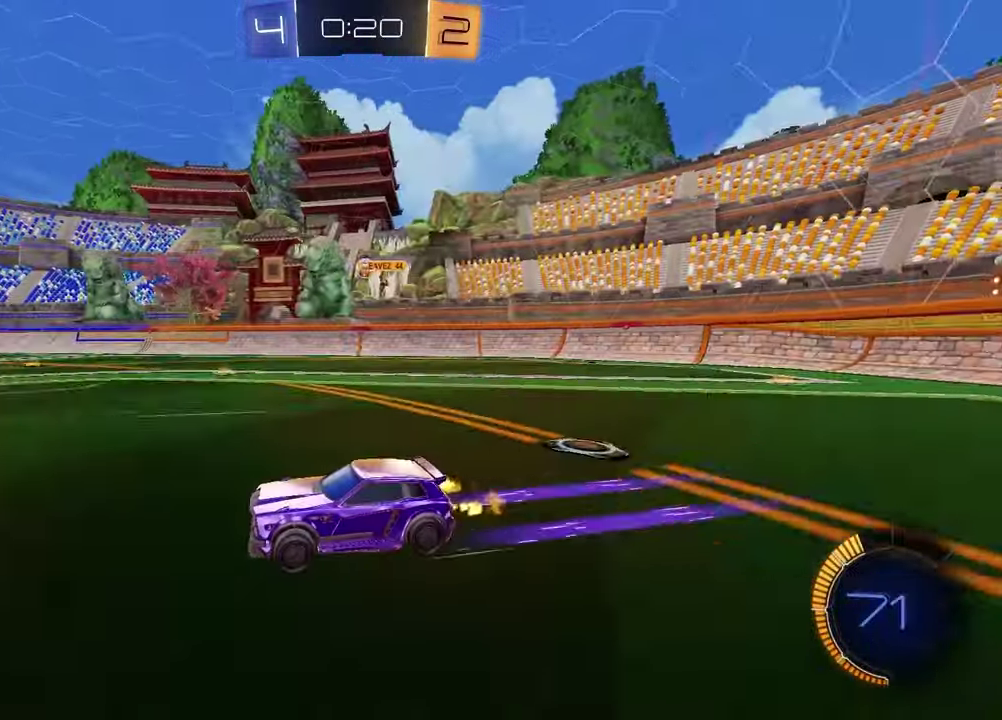
{"buttons": ["R2"], "left_stick": "center", "right_stick": "center", "events": [[383, "TRIANGLE", "down"], [400, "left_stick", "right"], [500, "TRIANGLE", "up"], [500, "left_stick", "center"]]}
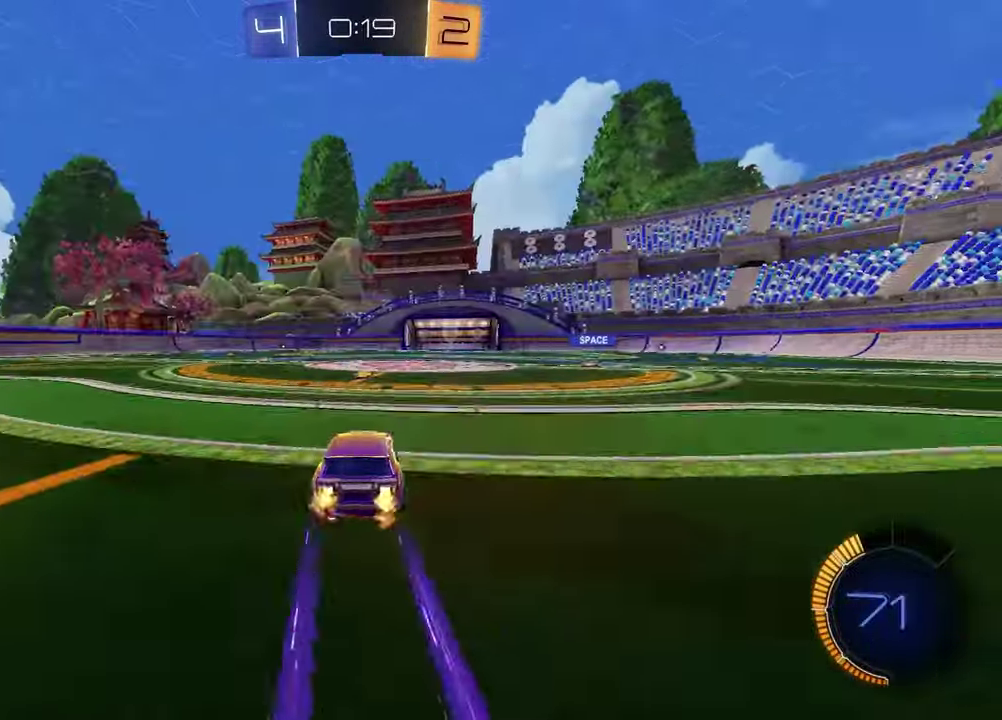
{"buttons": ["R2"], "left_stick": "center", "right_stick": "center", "events": [[233, "TRIANGLE", "down"], [333, "TRIANGLE", "up"]]}
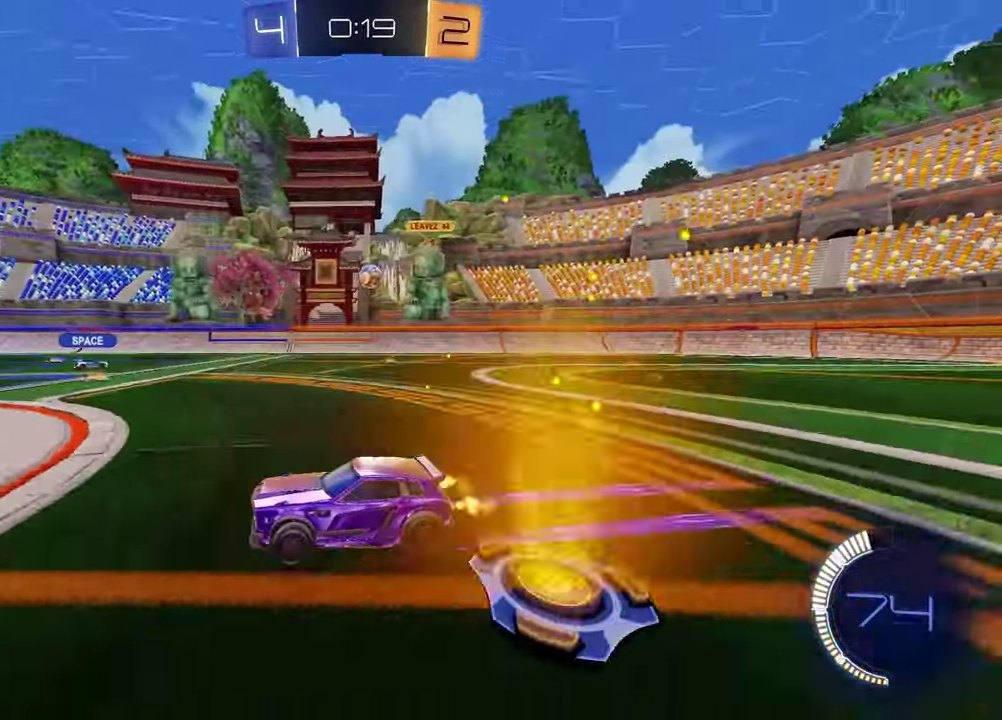
{"buttons": ["R2"], "left_stick": "center", "right_stick": "center", "events": []}
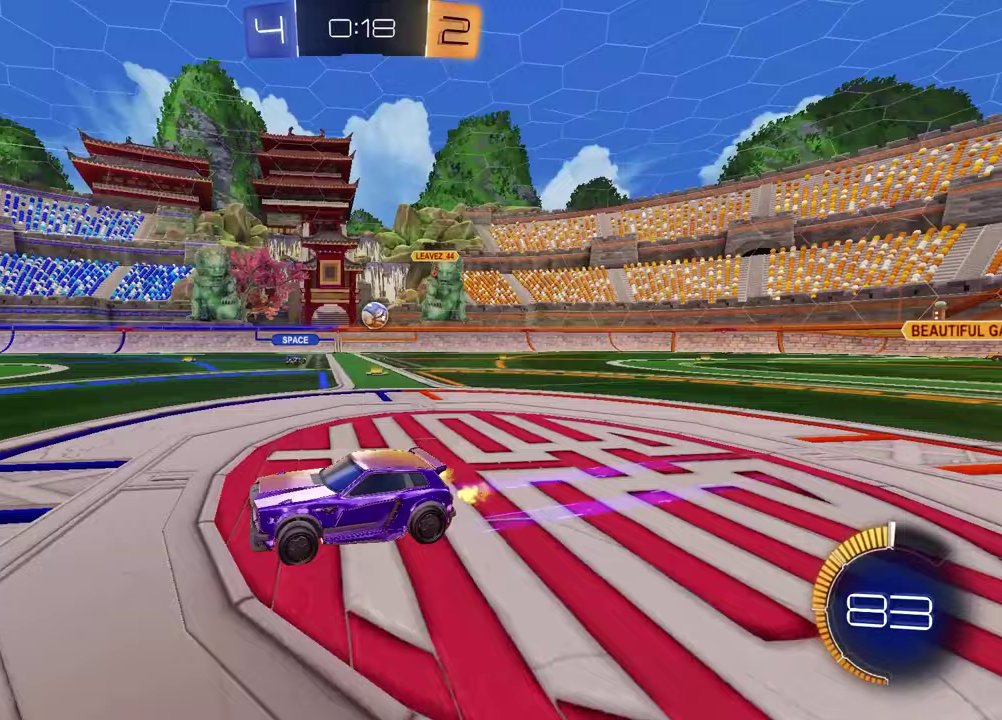
{"buttons": ["R2"], "left_stick": "right", "right_stick": "center", "events": [[67, "left_stick", "right"], [333, "L1", "down"], [467, "L1", "up"]]}
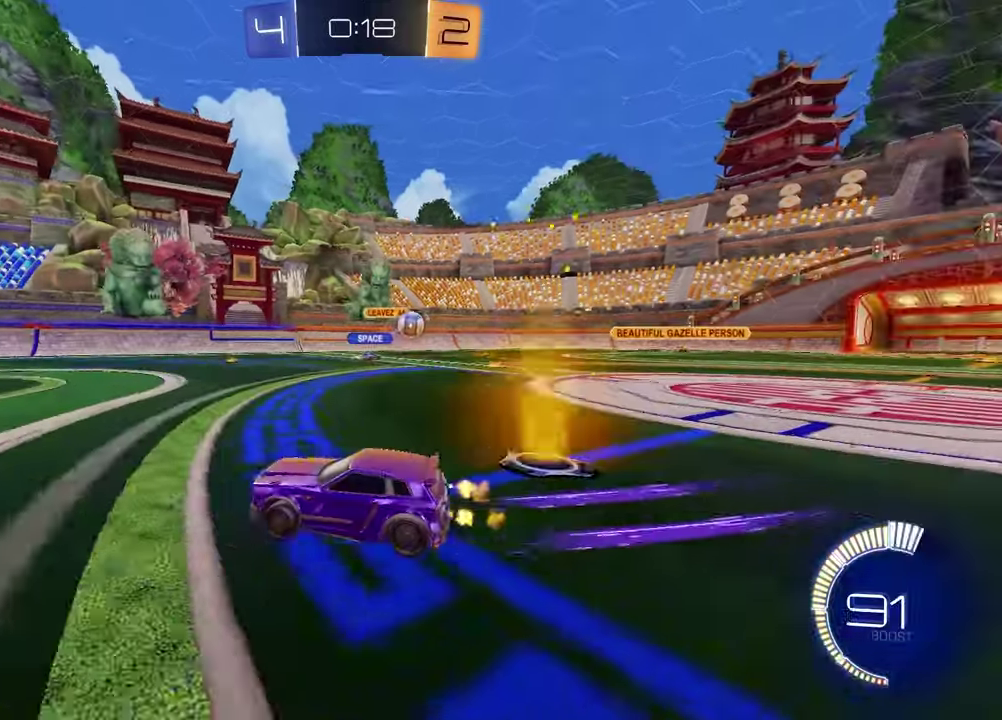
{"buttons": ["R2"], "left_stick": "center", "right_stick": "center", "events": [[317, "left_stick", "center"]]}
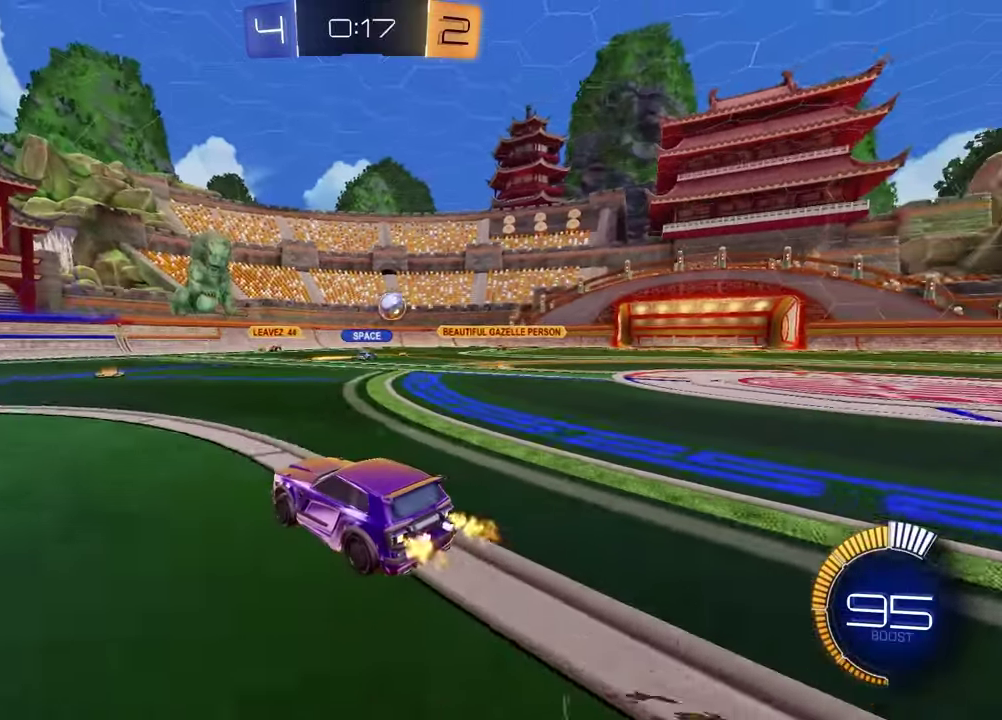
{"buttons": [], "left_stick": "center", "right_stick": "center", "events": [[117, "left_stick", "right"], [217, "R2", "up"], [450, "left_stick", "center"]]}
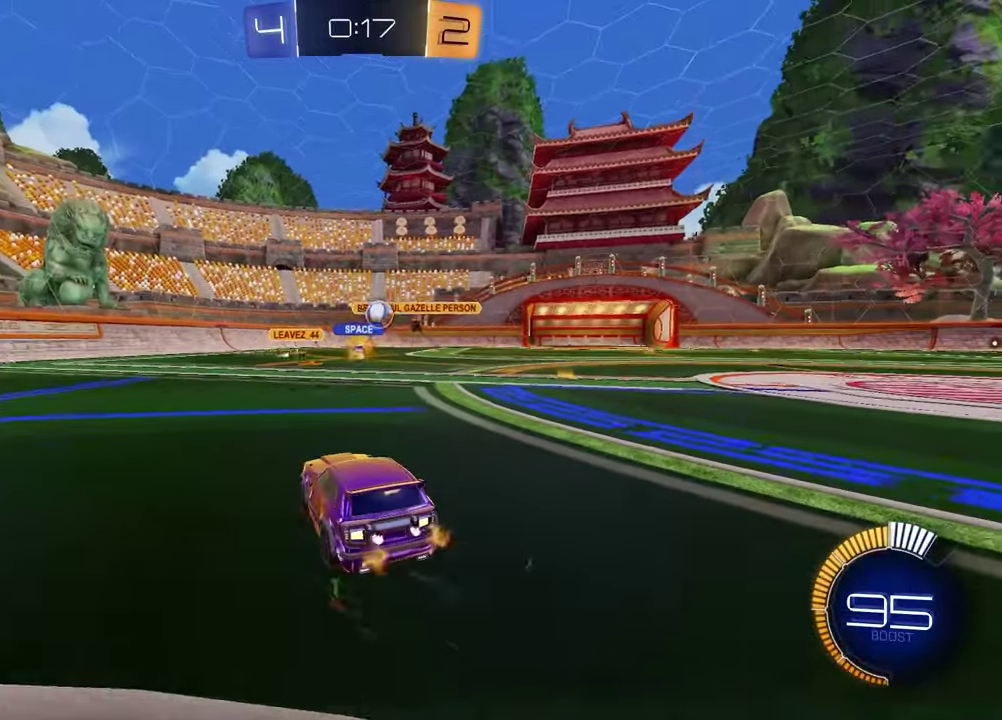
{"buttons": [], "left_stick": "right", "right_stick": "center", "events": [[233, "left_stick", "right"]]}
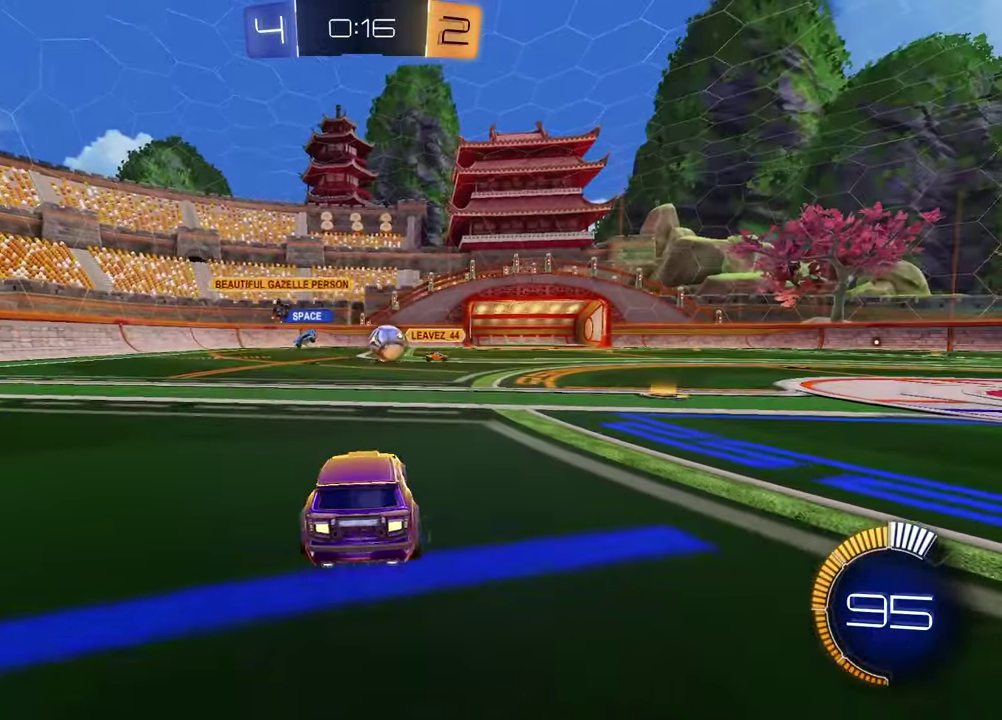
{"buttons": ["R1", "R2"], "left_stick": "center", "right_stick": "center", "events": [[100, "R2", "down"], [117, "R1", "down"], [417, "left_stick", "center"]]}
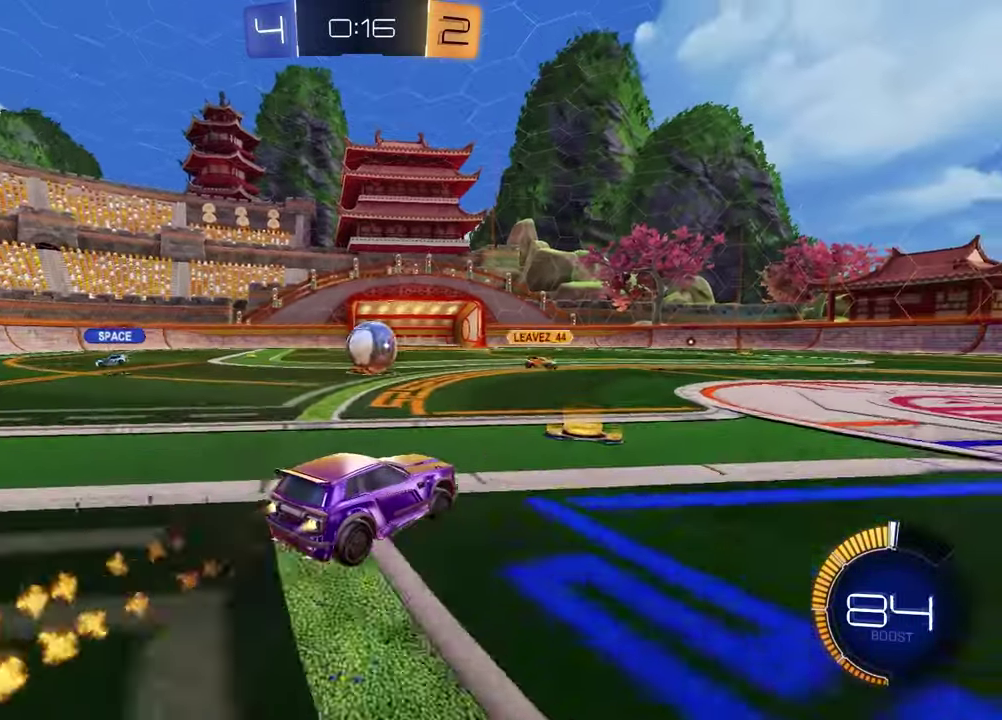
{"buttons": ["R1", "R2"], "left_stick": "up-left", "right_stick": "center"}
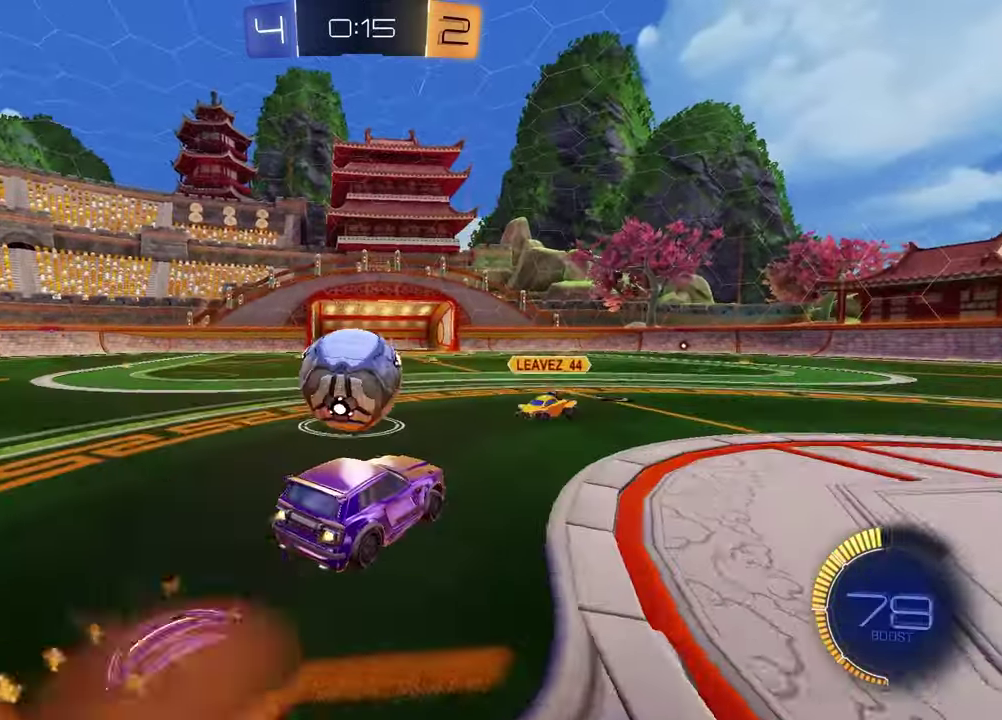
{"buttons": ["R2"], "left_stick": "down", "right_stick": "center"}
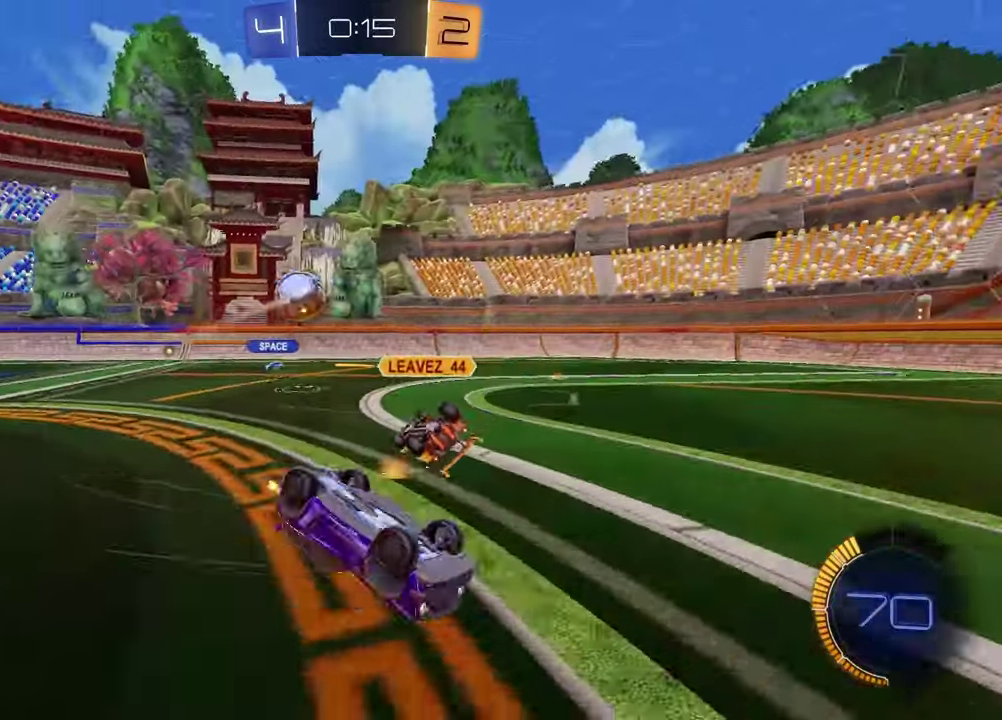
{"buttons": ["TRIANGLE", "R2"], "left_stick": "left", "right_stick": "center"}